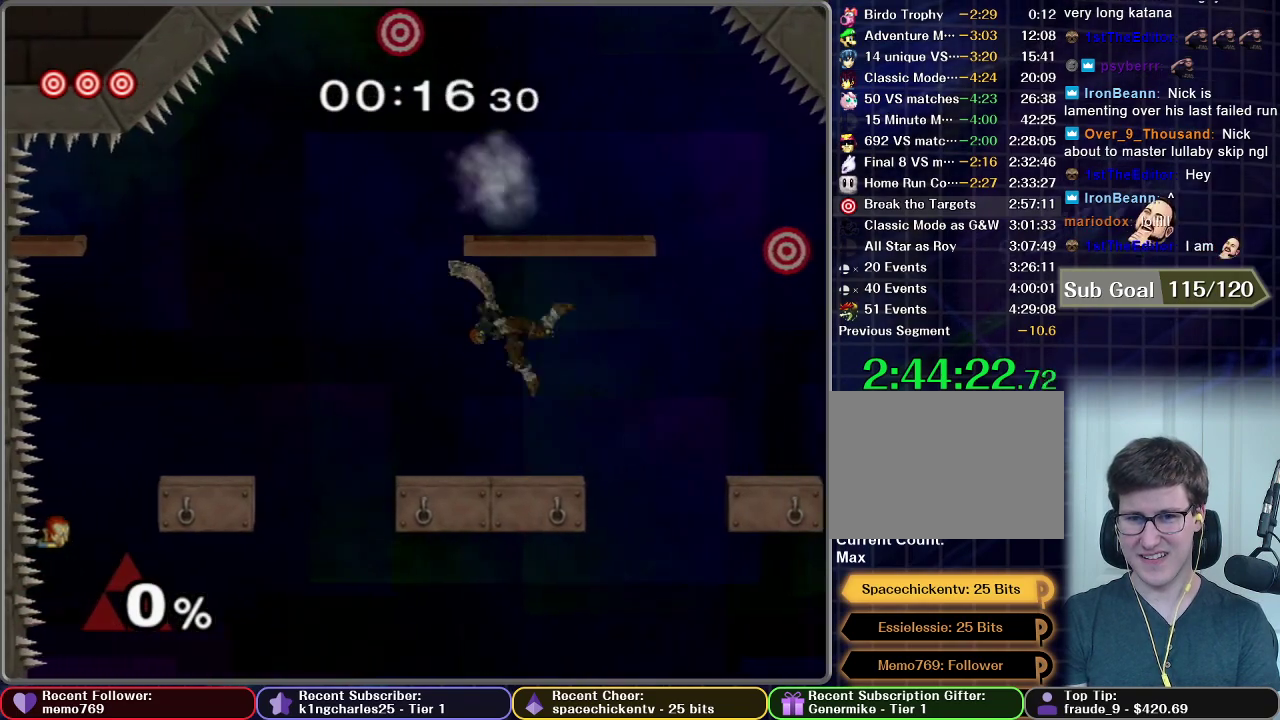
Gameplay with a controller (Nintendo layout); each line is a JSON object with the inputs held at the frame after it. "events" lists button and stick changes between this image and that frame as [ms after this image, input, new state], when the widget could be followed in between. This overlay highlights the sticks when they move; stick clicks (L3 R3) are not distinguishable. Not read: L3 R3 left_stick.
{"buttons": ["X"], "right_stick": "center", "events": [[17, "A", "up"], [434, "X", "down"]]}
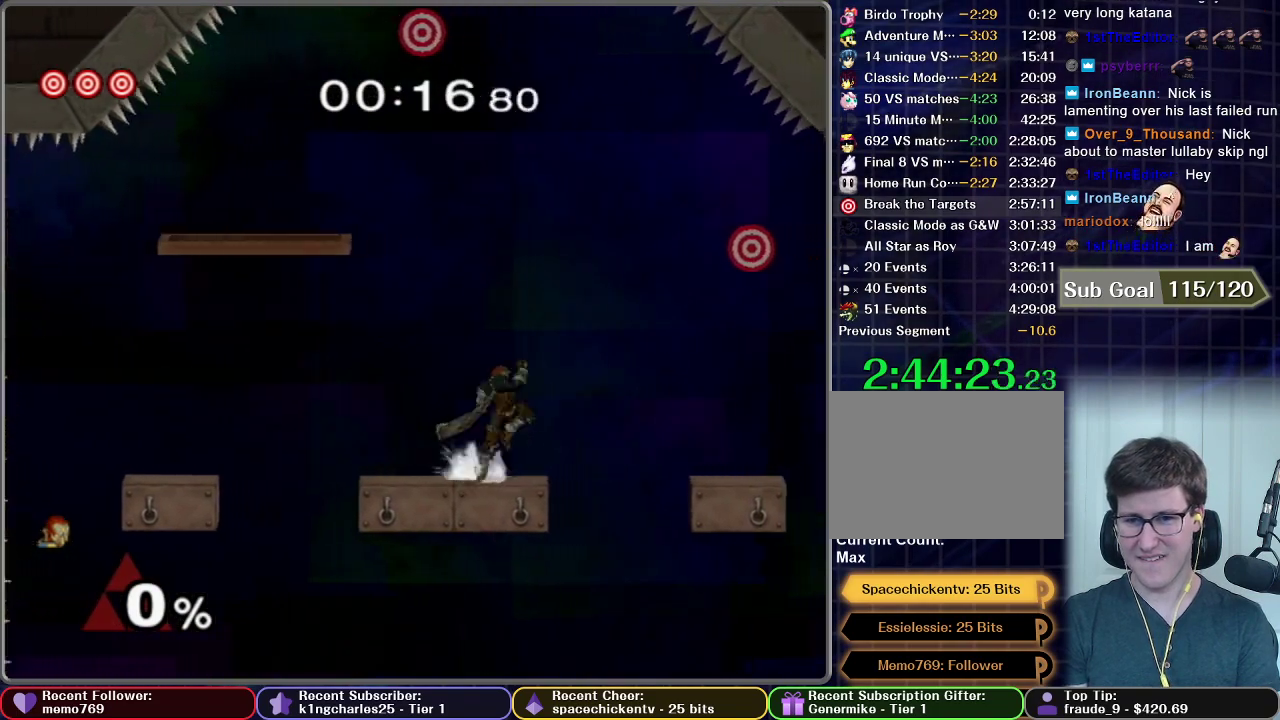
{"buttons": [], "right_stick": "center", "events": [[66, "X", "up"]]}
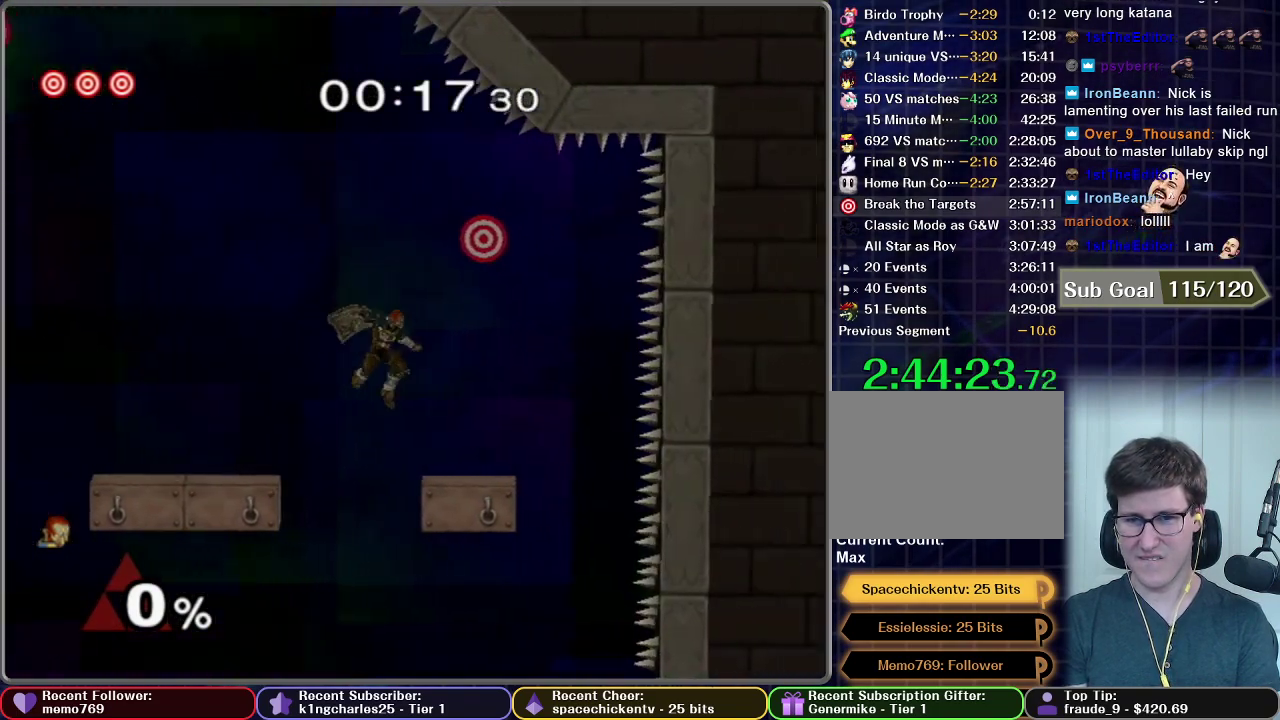
{"buttons": ["A"], "right_stick": "center", "events": [[84, "X", "down"], [150, "A", "down"], [167, "X", "up"]]}
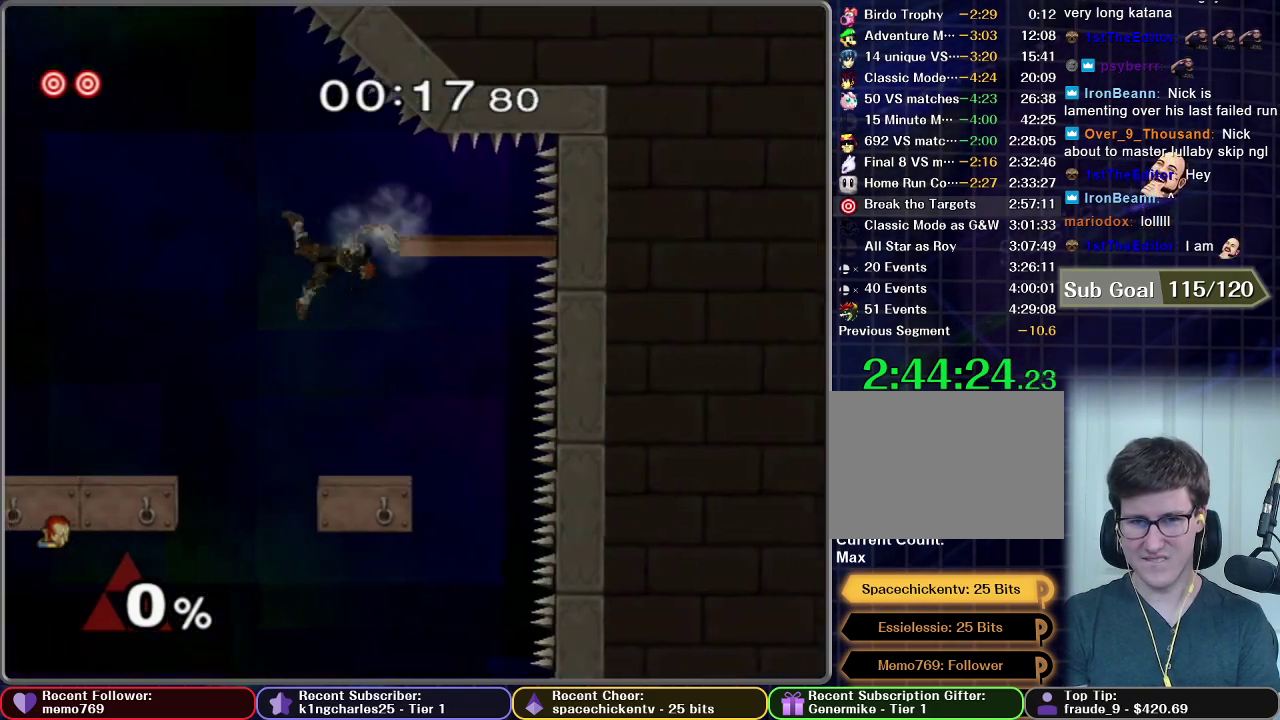
{"buttons": ["X"], "right_stick": "center", "events": [[16, "A", "up"], [433, "X", "down"]]}
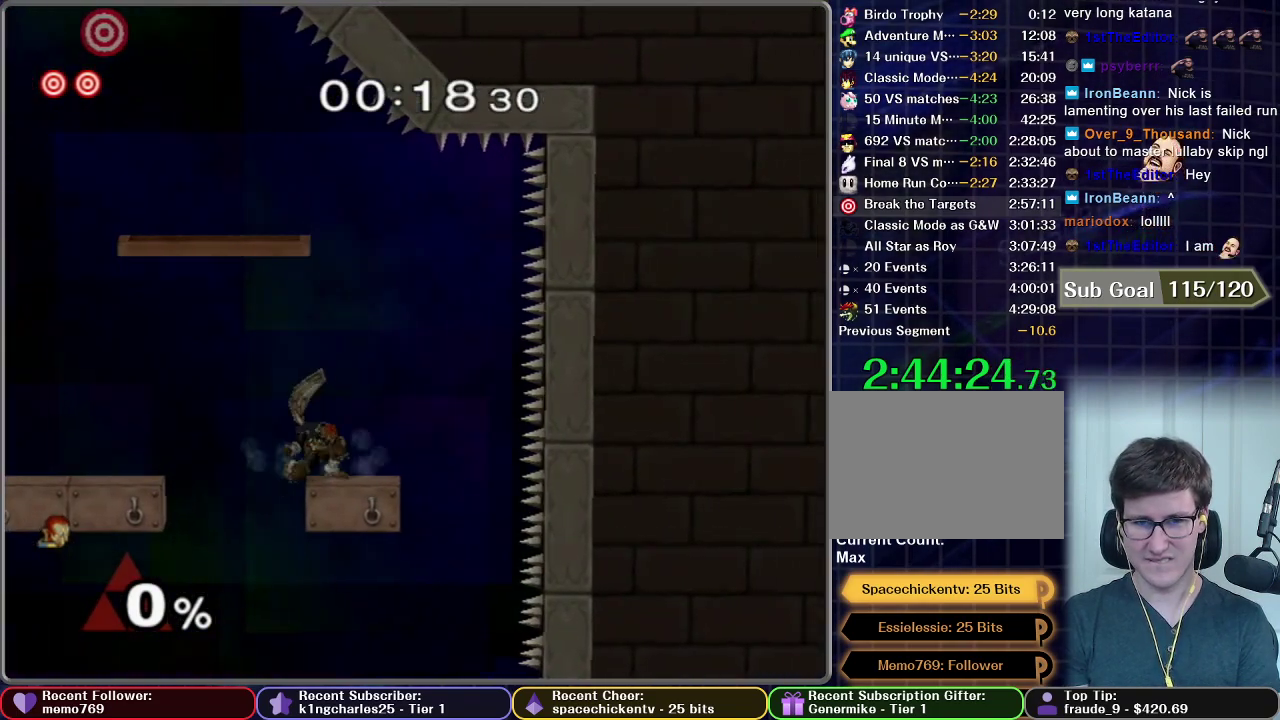
{"buttons": ["X"], "right_stick": "center", "events": [[100, "X", "up"], [384, "X", "down"]]}
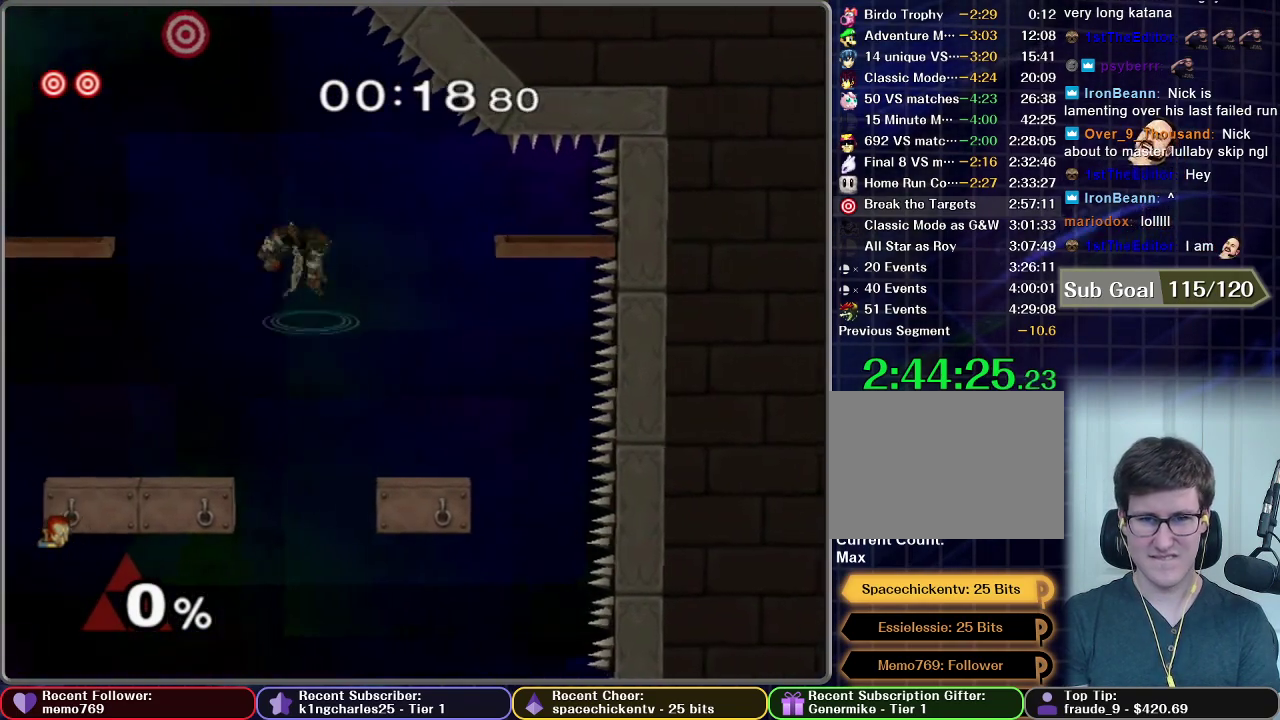
{"buttons": [], "right_stick": "center", "events": [[133, "R1", "down"], [233, "X", "up"], [383, "R1", "up"]]}
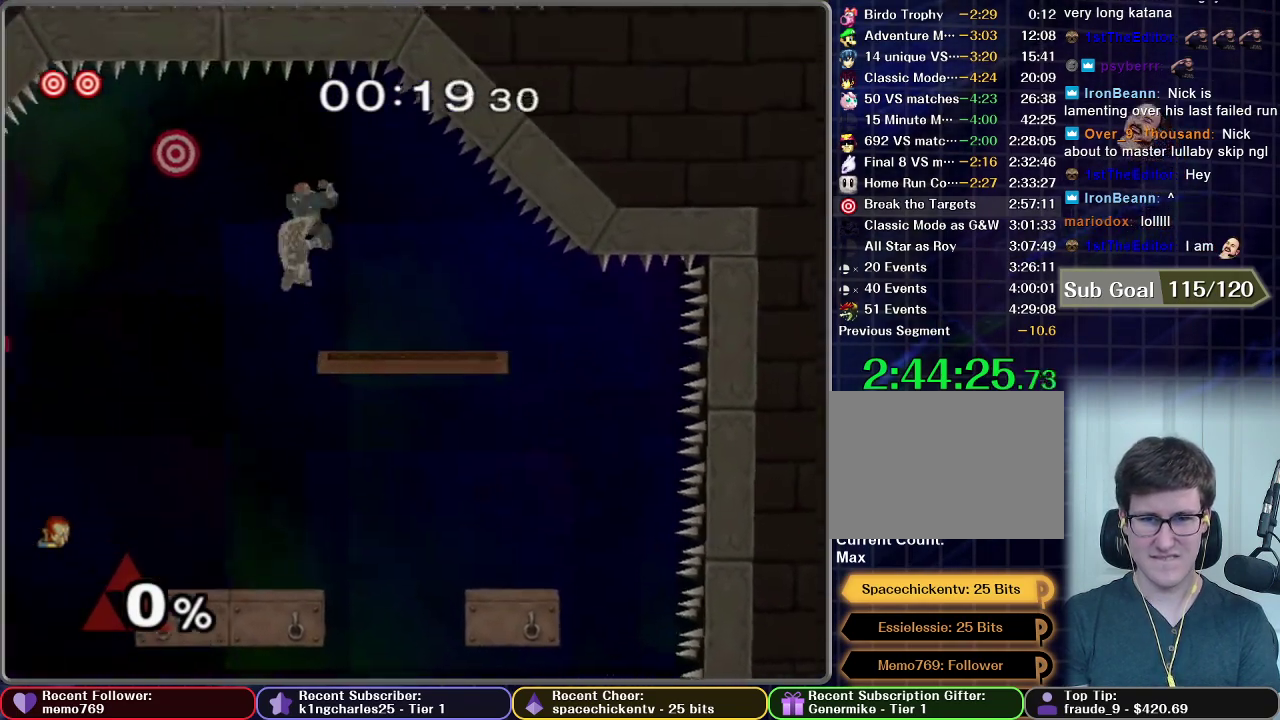
{"buttons": [], "right_stick": "center", "events": []}
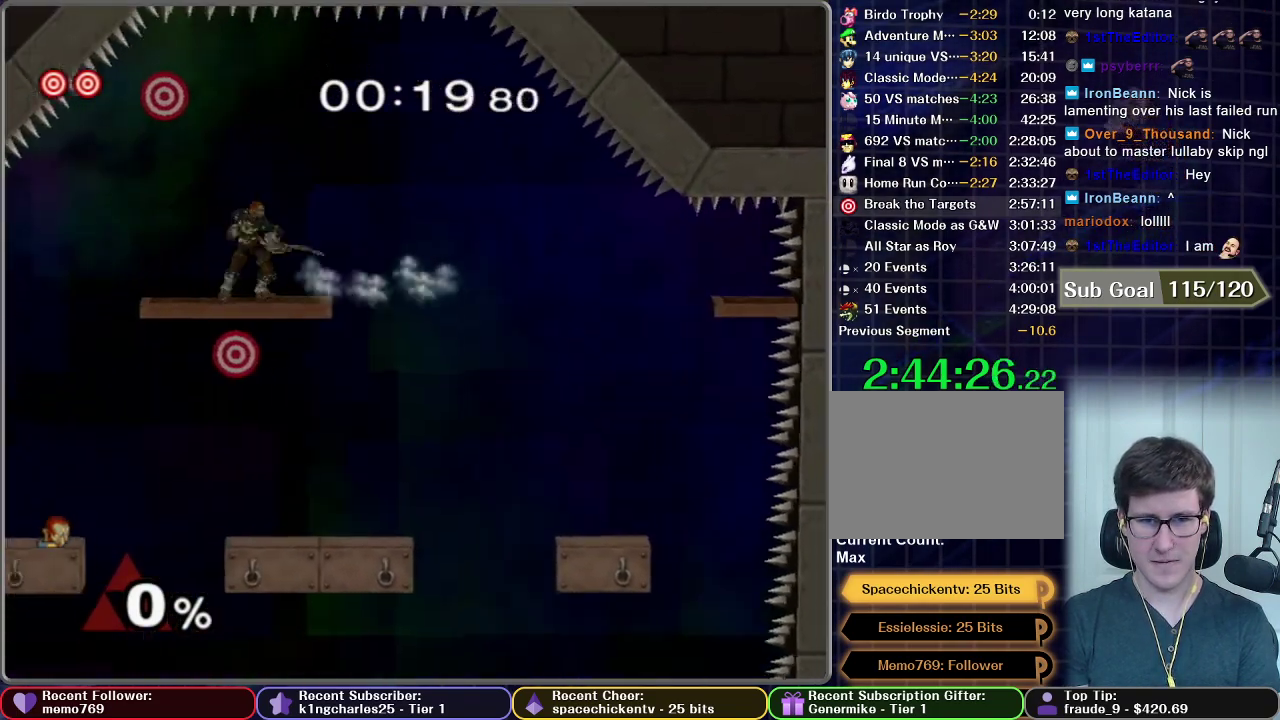
{"buttons": [], "right_stick": "center", "events": [[33, "X", "down"], [100, "X", "up"], [367, "X", "down"], [417, "X", "up"]]}
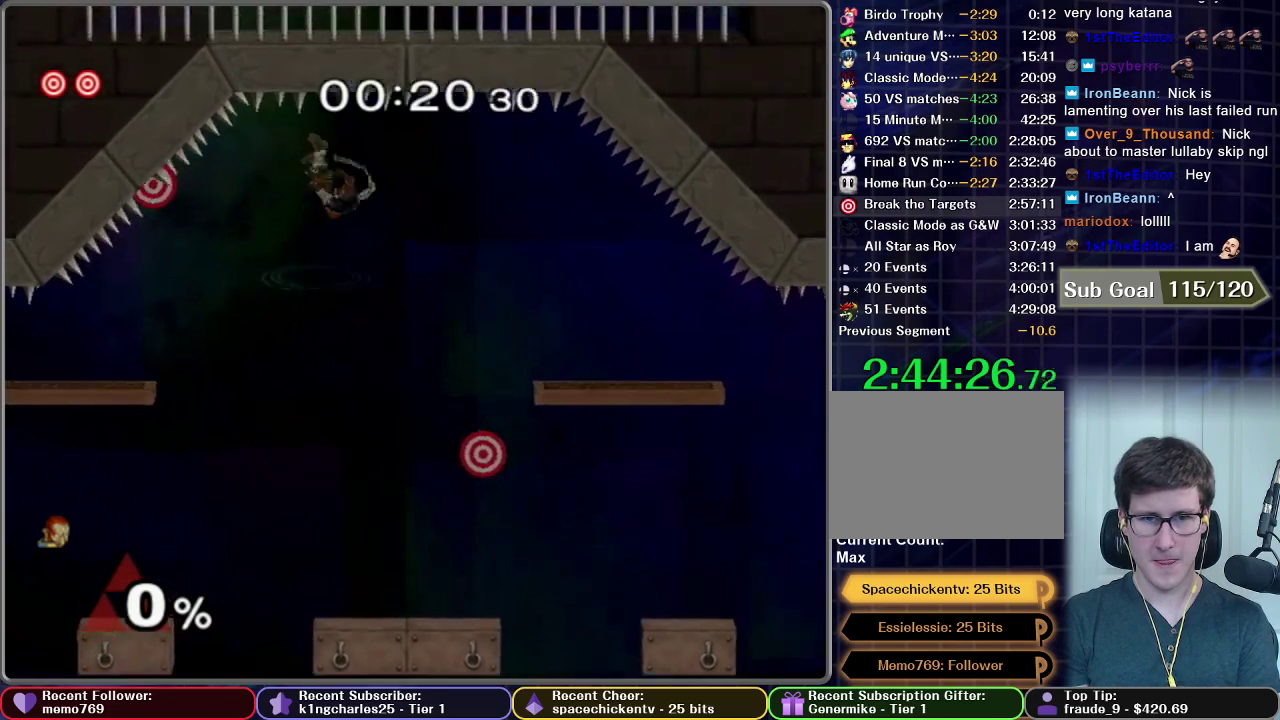
{"buttons": [], "right_stick": "center", "events": []}
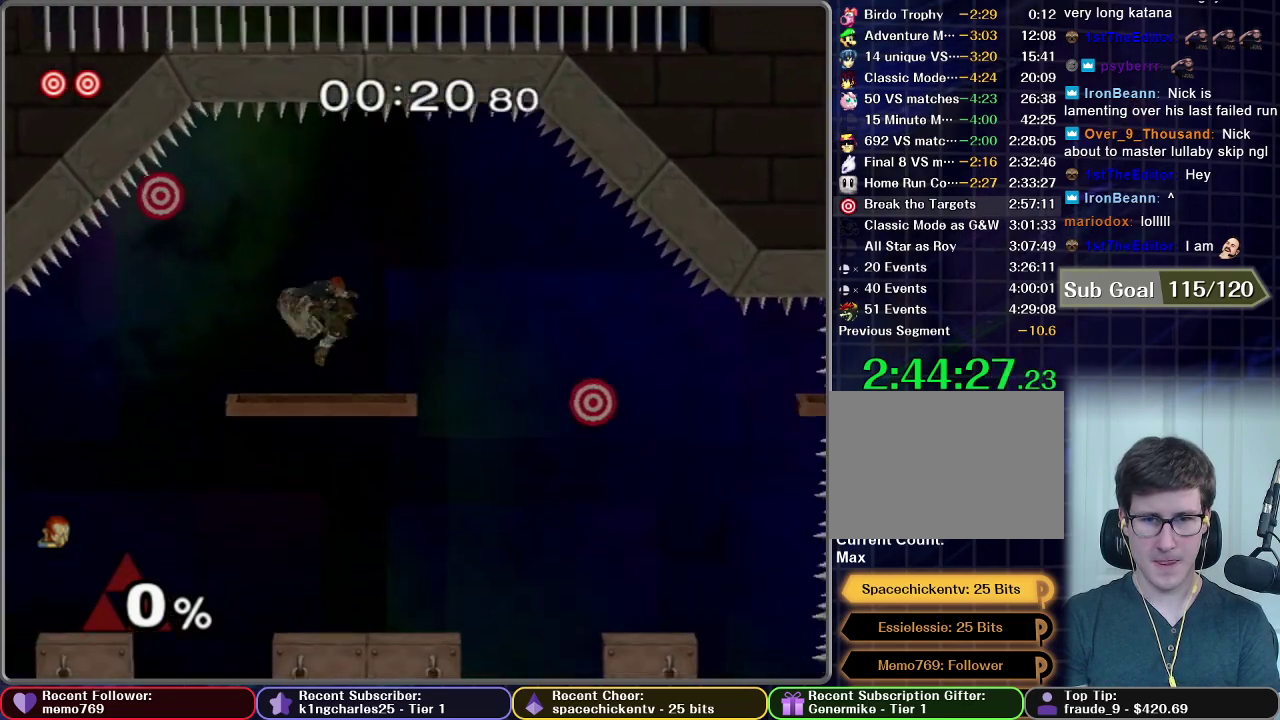
{"buttons": [], "right_stick": "center", "events": [[233, "X", "down"], [317, "X", "up"]]}